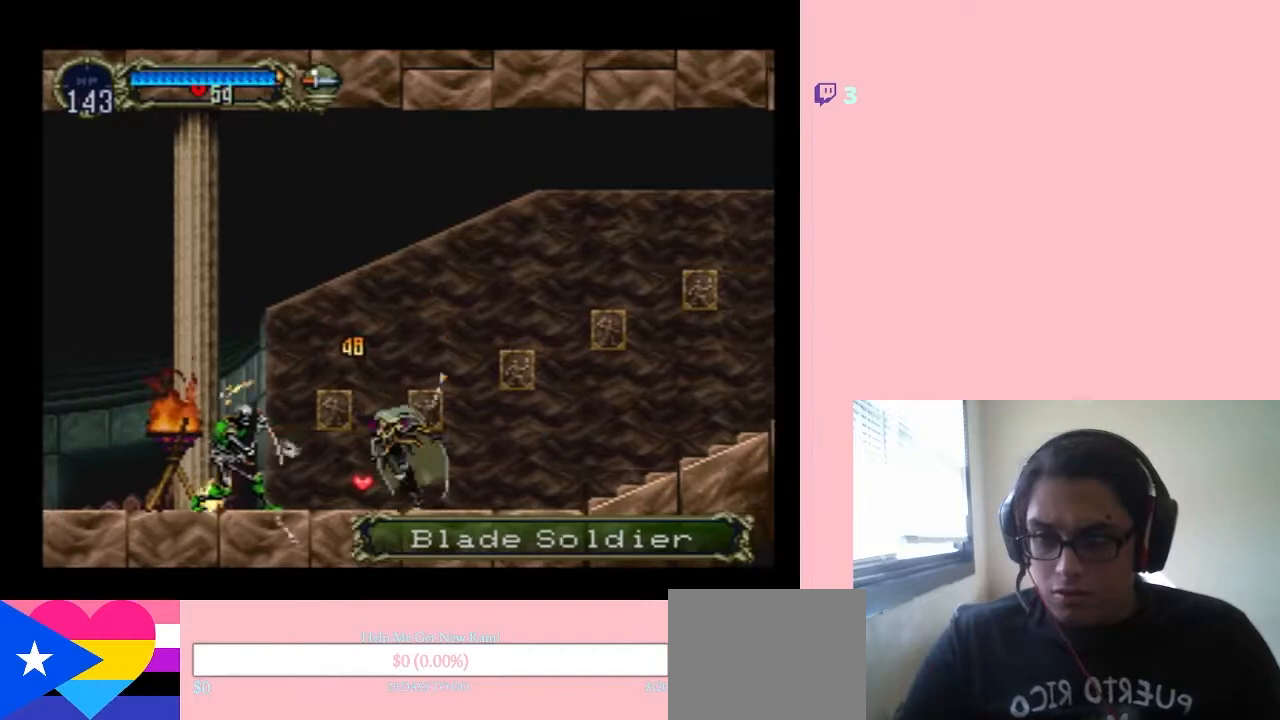
Gameplay with a controller (Nintendo layout); each line is a JSON object with the inputs held at the frame after it (dt_ms = milliseconds from this image to that frame). "events" lists button and stick changes between this image and that frame as [ms after this image, input, new state], when the widget could be followed in between. Not read: L2 L3 R2 R3.
{"dt_ms": 500, "buttons": [], "left_stick": "center", "right_stick": "center", "events": [[133, "Y", "down"], [217, "DPAD_LEFT", "up"], [333, "Y", "up"]]}
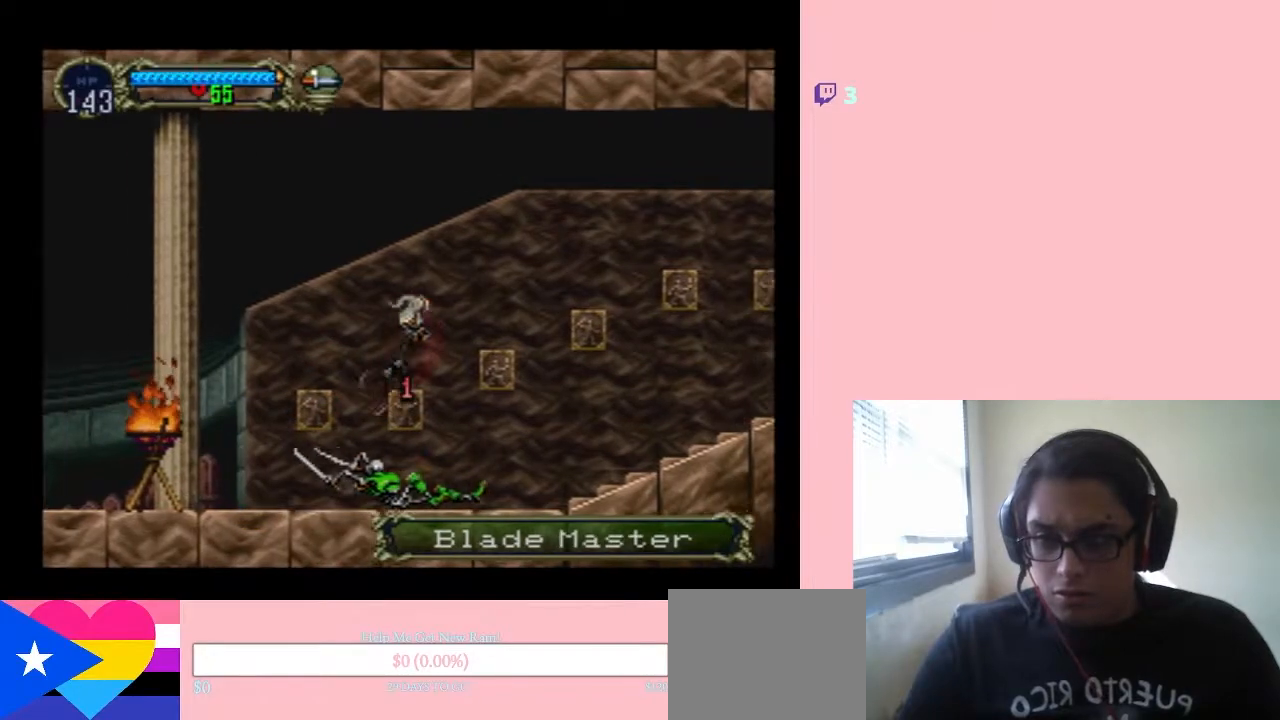
{"dt_ms": 500, "buttons": ["DPAD_DOWN"], "left_stick": "center", "right_stick": "center", "events": [[383, "DPAD_DOWN", "down"]]}
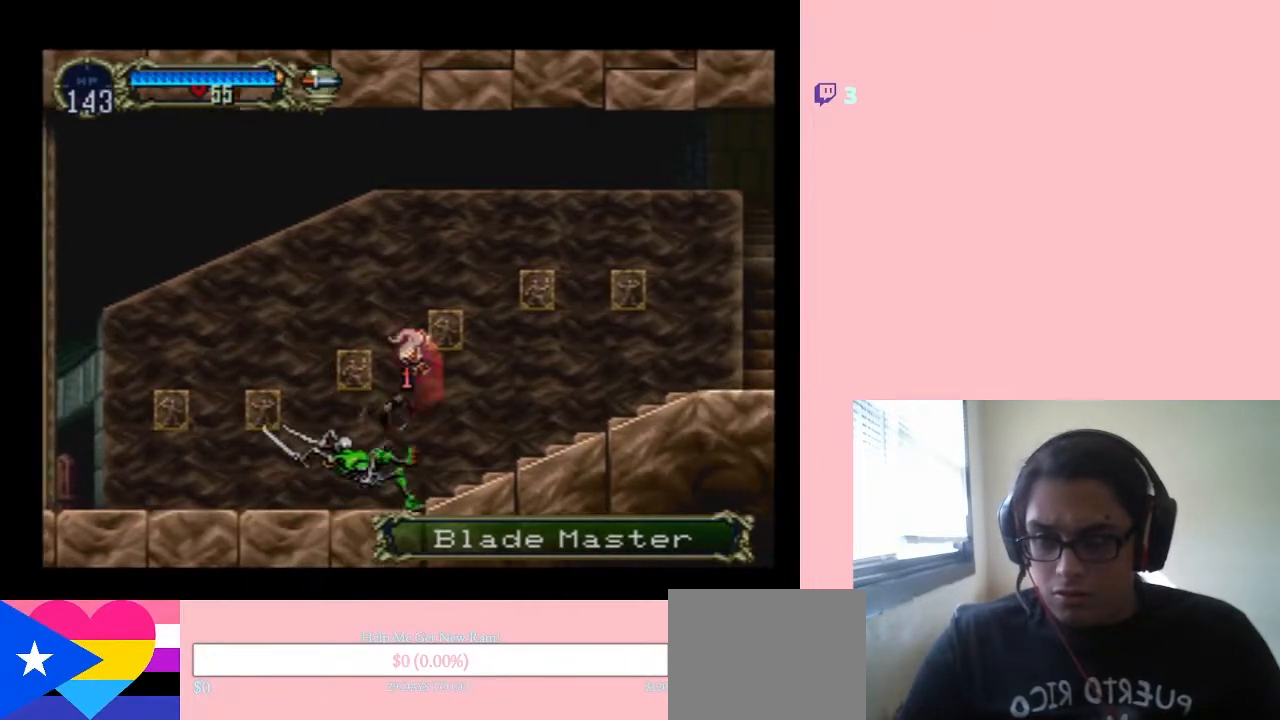
{"dt_ms": 500, "buttons": ["Y", "DPAD_DOWN"], "left_stick": "center", "right_stick": "center", "events": [[150, "Y", "down"], [250, "Y", "up"], [317, "Y", "down"], [383, "Y", "up"], [483, "Y", "down"]]}
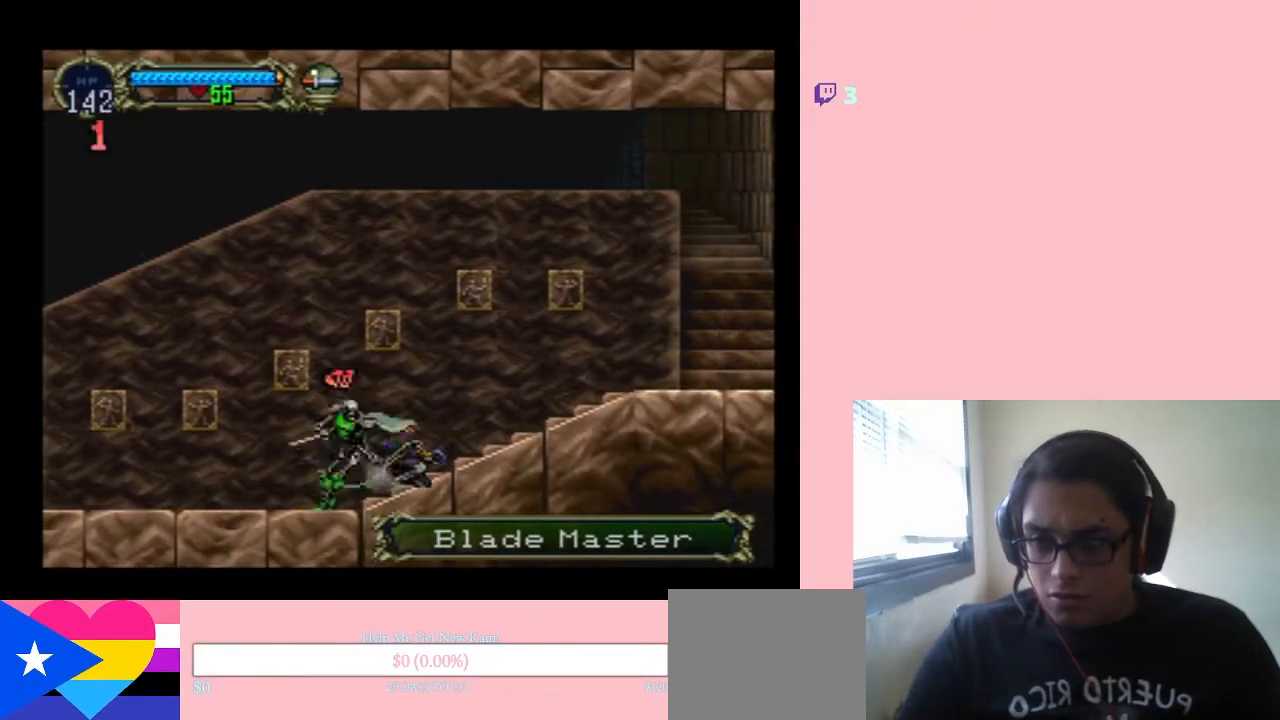
{"dt_ms": 500, "buttons": [], "left_stick": "center", "right_stick": "center", "events": [[67, "Y", "up"], [250, "Y", "down"], [317, "Y", "up"], [500, "DPAD_DOWN", "up"]]}
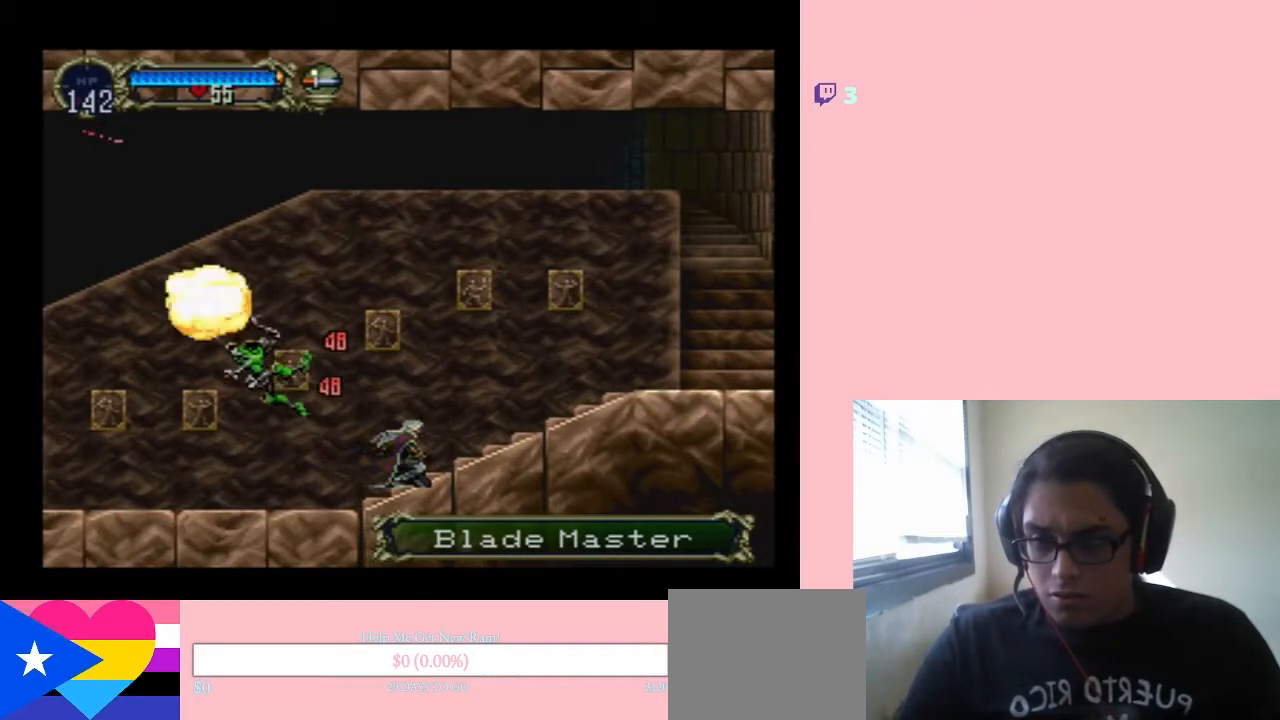
{"dt_ms": 500, "buttons": ["DPAD_LEFT"], "left_stick": "center", "right_stick": "center", "events": [[100, "DPAD_LEFT", "down"]]}
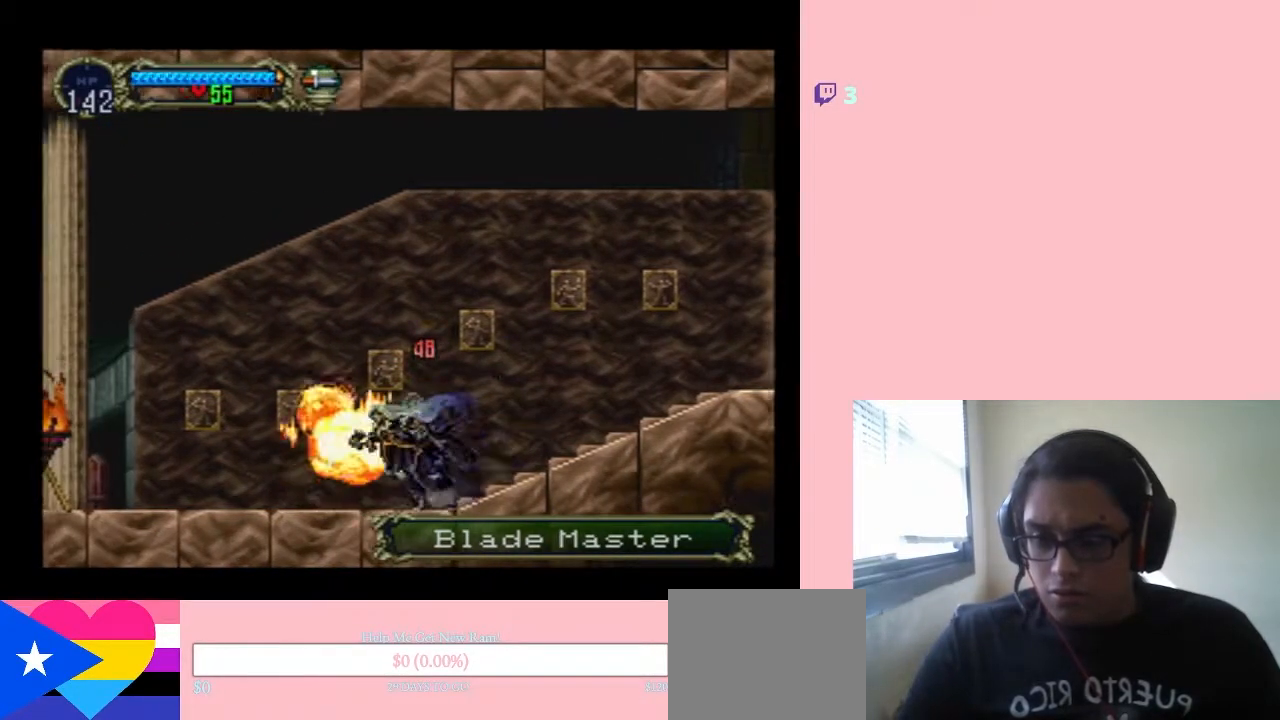
{"dt_ms": 500, "buttons": ["DPAD_LEFT"], "left_stick": "center", "right_stick": "center", "events": [[133, "B", "down"], [250, "B", "up"]]}
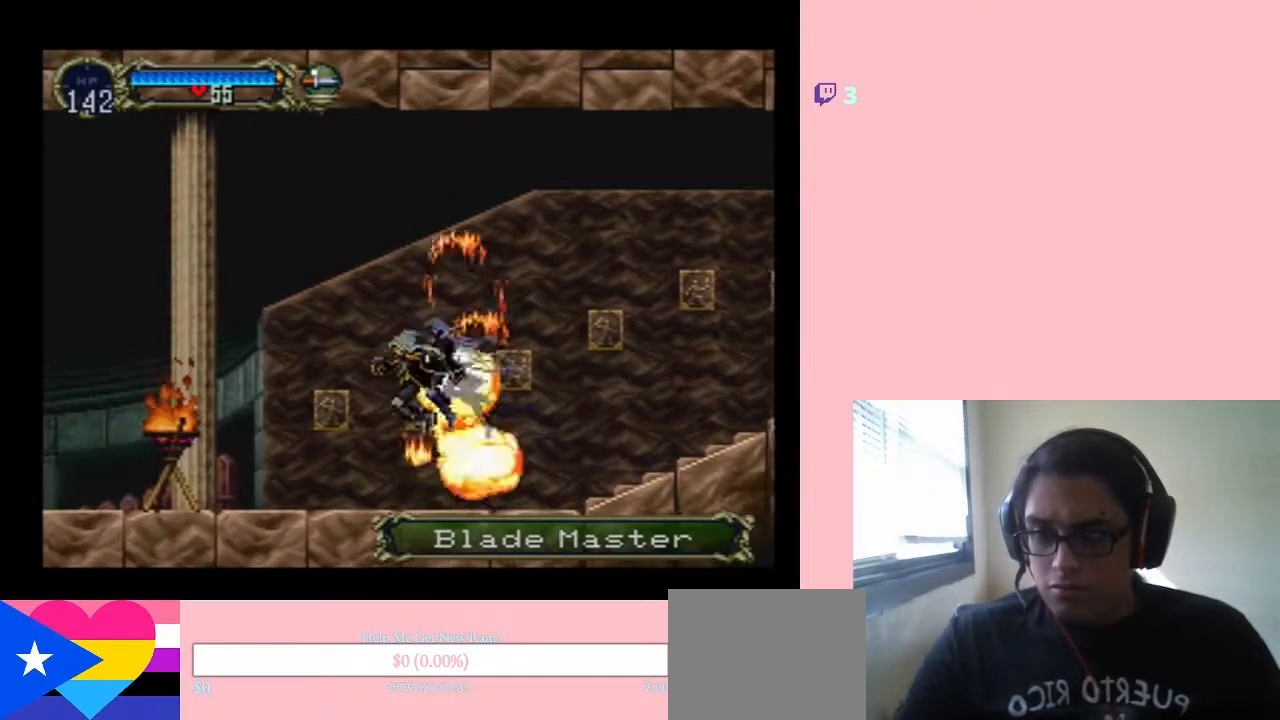
{"dt_ms": 500, "buttons": ["Y", "DPAD_LEFT"], "left_stick": "center", "right_stick": "center", "events": [[383, "Y", "down"]]}
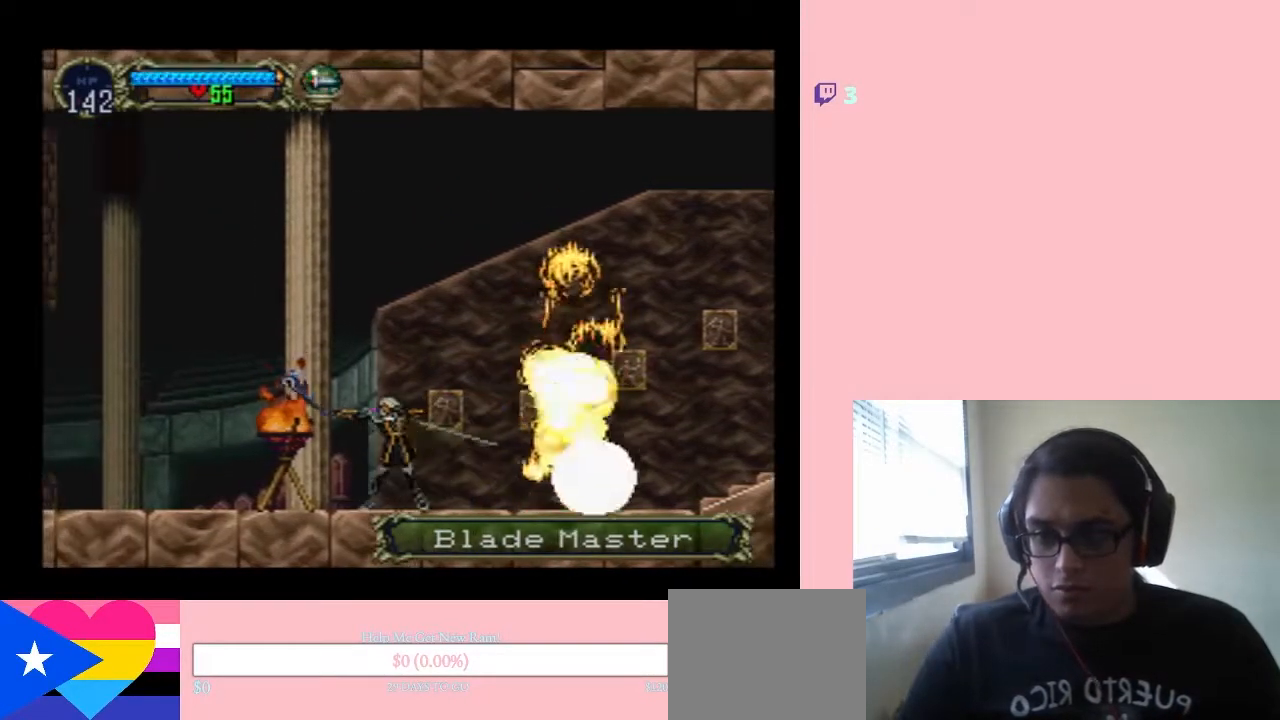
{"dt_ms": 500, "buttons": ["DPAD_LEFT"], "left_stick": "center", "right_stick": "center", "events": [[67, "Y", "up"], [167, "DPAD_LEFT", "up"], [317, "DPAD_LEFT", "down"]]}
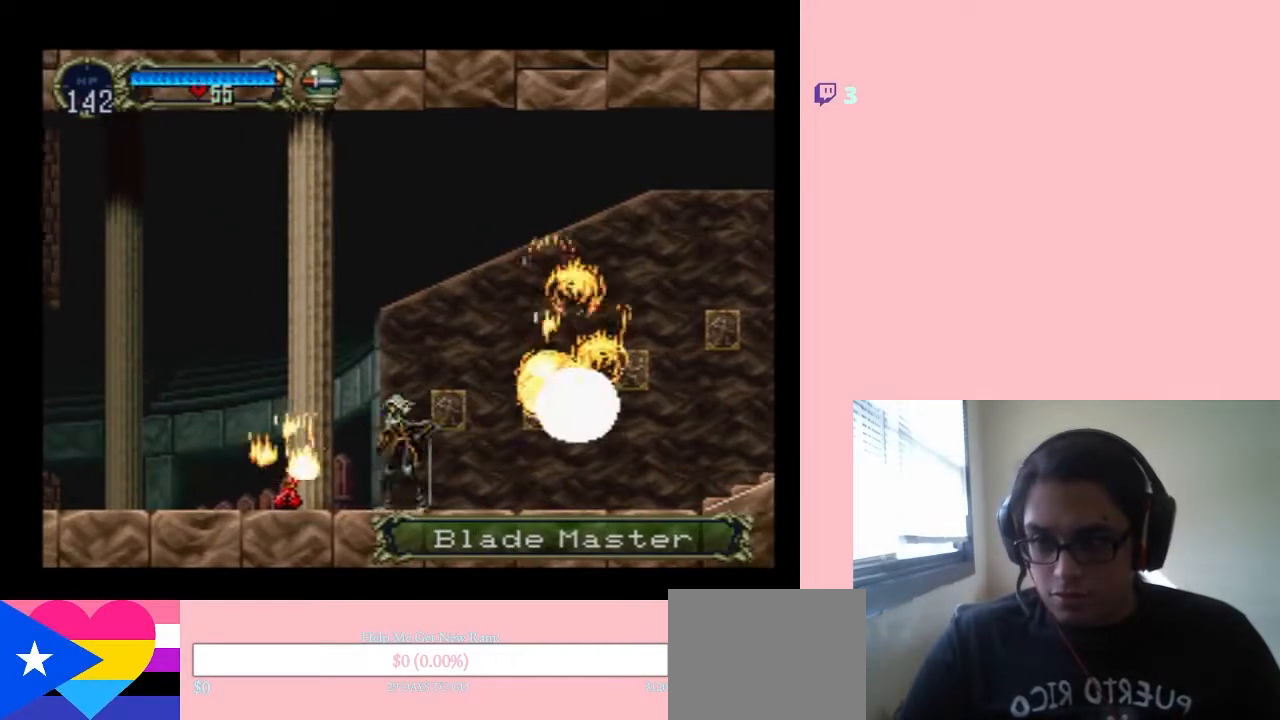
{"dt_ms": 500, "buttons": ["DPAD_UP"], "left_stick": "center", "right_stick": "center", "events": [[483, "DPAD_LEFT", "up"], [483, "DPAD_UP", "down"]]}
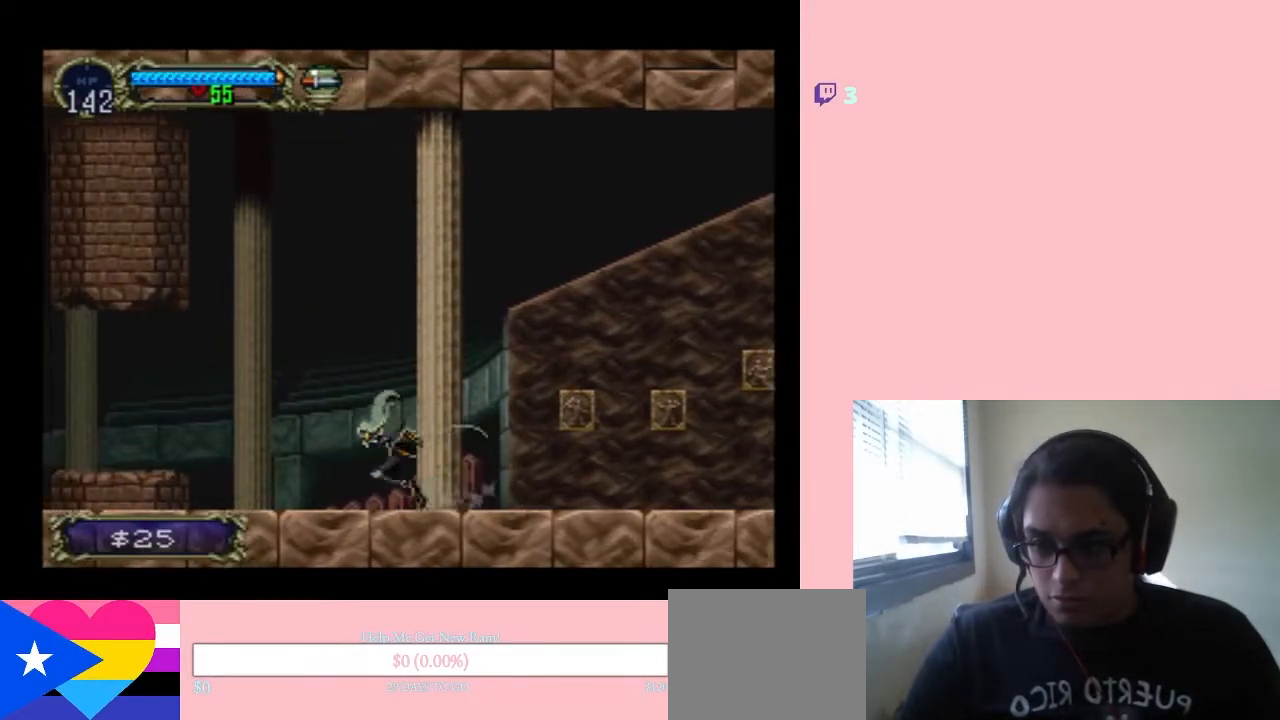
{"dt_ms": 500, "buttons": [], "left_stick": "center", "right_stick": "center", "events": [[17, "DPAD_RIGHT", "down"], [17, "DPAD_UP", "up"], [67, "X", "down"], [133, "DPAD_RIGHT", "up"], [200, "X", "up"], [367, "X", "down"], [483, "X", "up"]]}
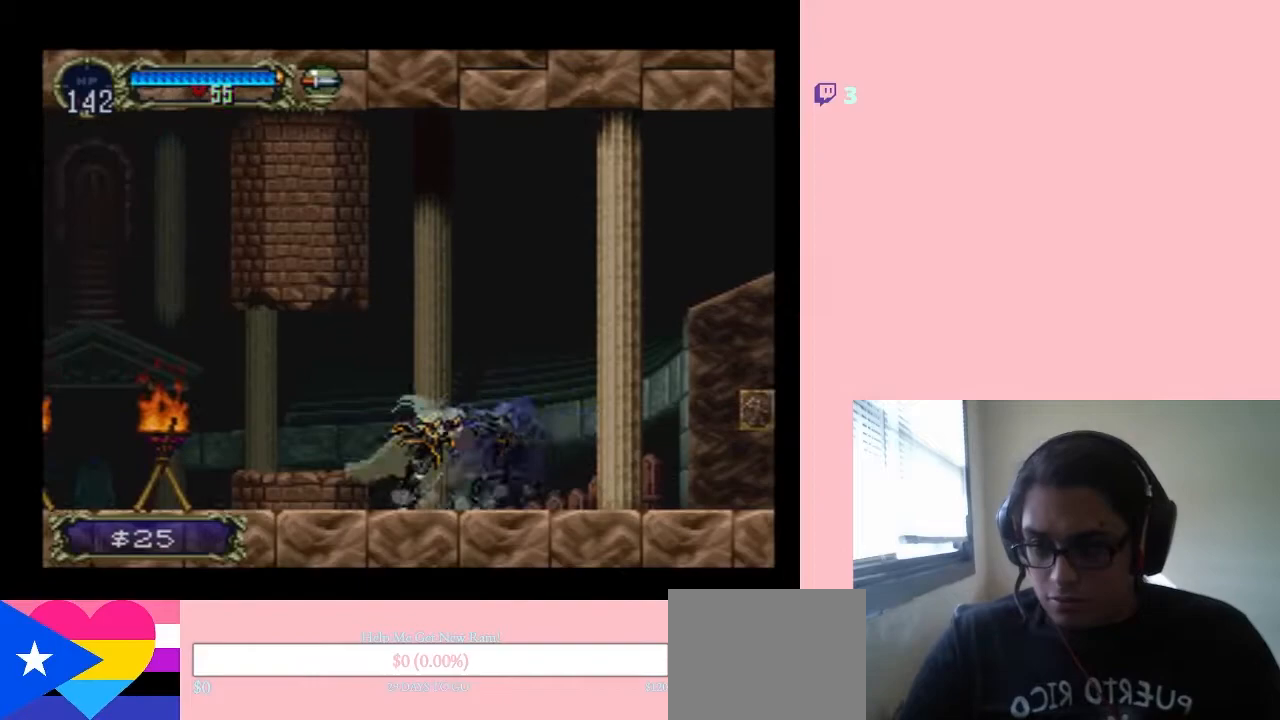
{"dt_ms": 500, "buttons": ["DPAD_LEFT"], "left_stick": "center", "right_stick": "center", "events": [[17, "DPAD_LEFT", "down"], [100, "B", "down"], [183, "B", "up"]]}
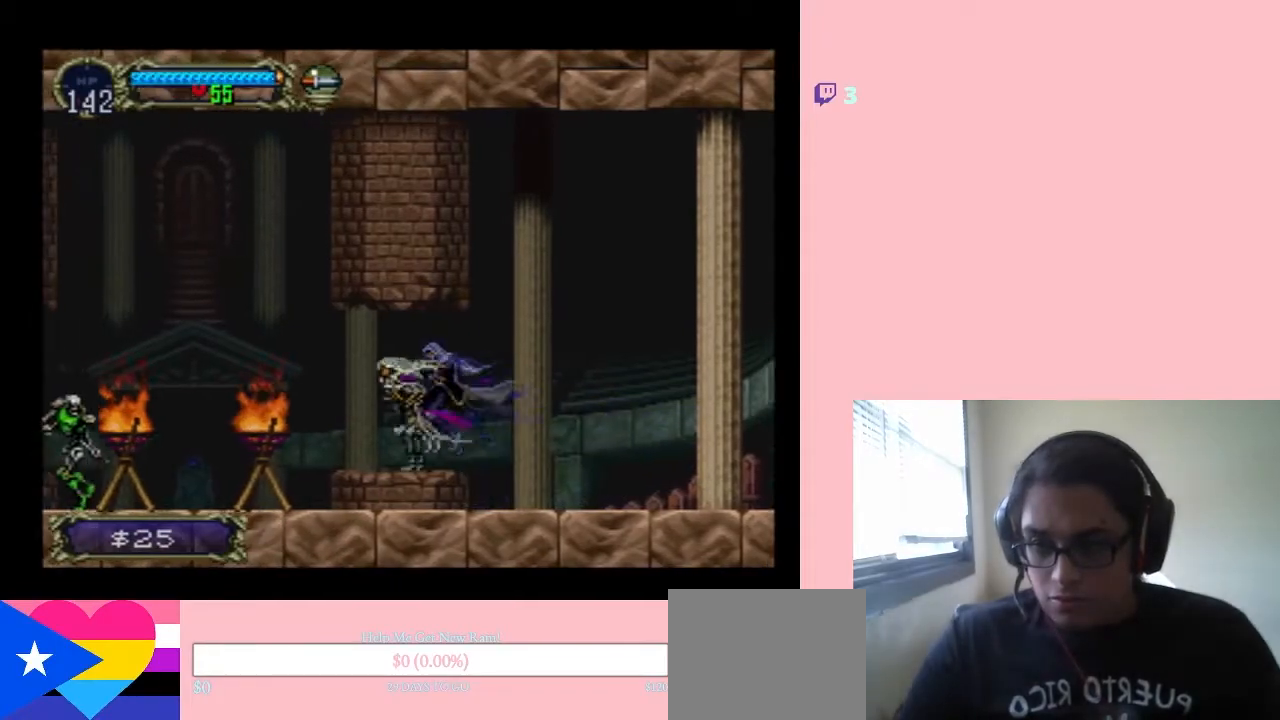
{"dt_ms": 500, "buttons": ["Y"], "left_stick": "center", "right_stick": "center", "events": [[150, "Y", "down"], [300, "DPAD_LEFT", "up"]]}
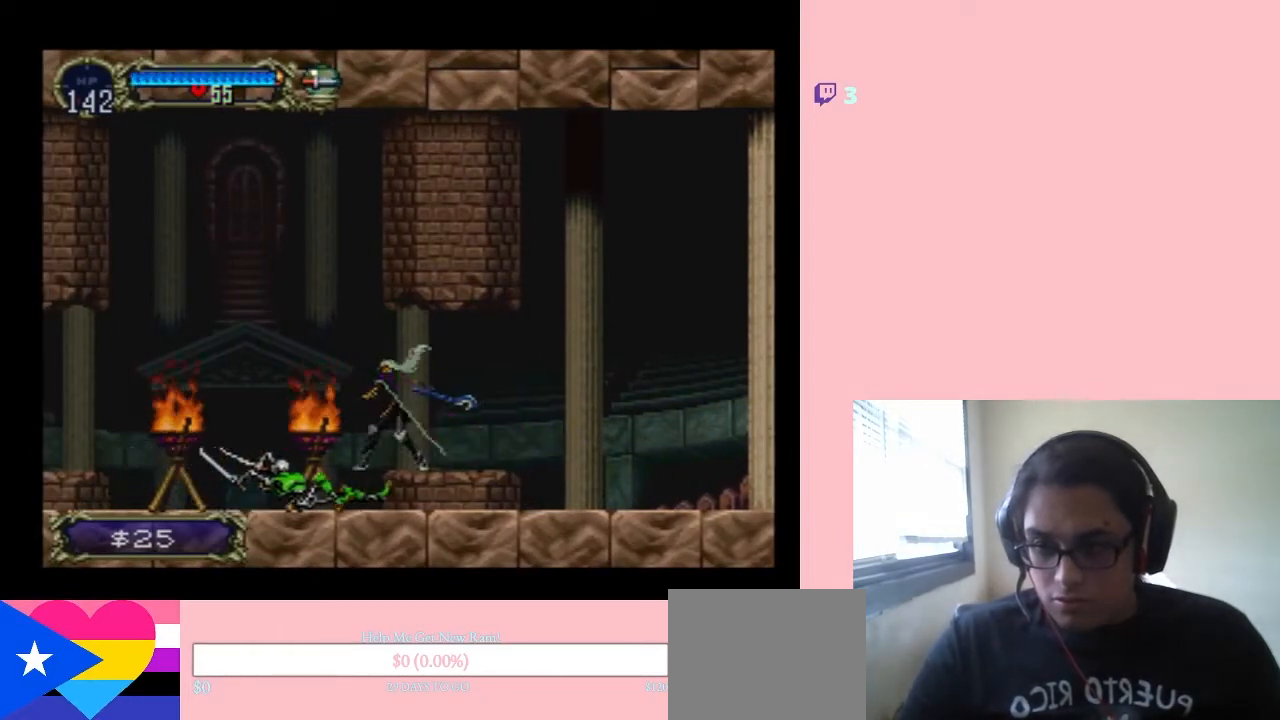
{"dt_ms": 500, "buttons": ["Y", "DPAD_DOWN"], "left_stick": "center", "right_stick": "center", "events": [[67, "DPAD_DOWN", "down"]]}
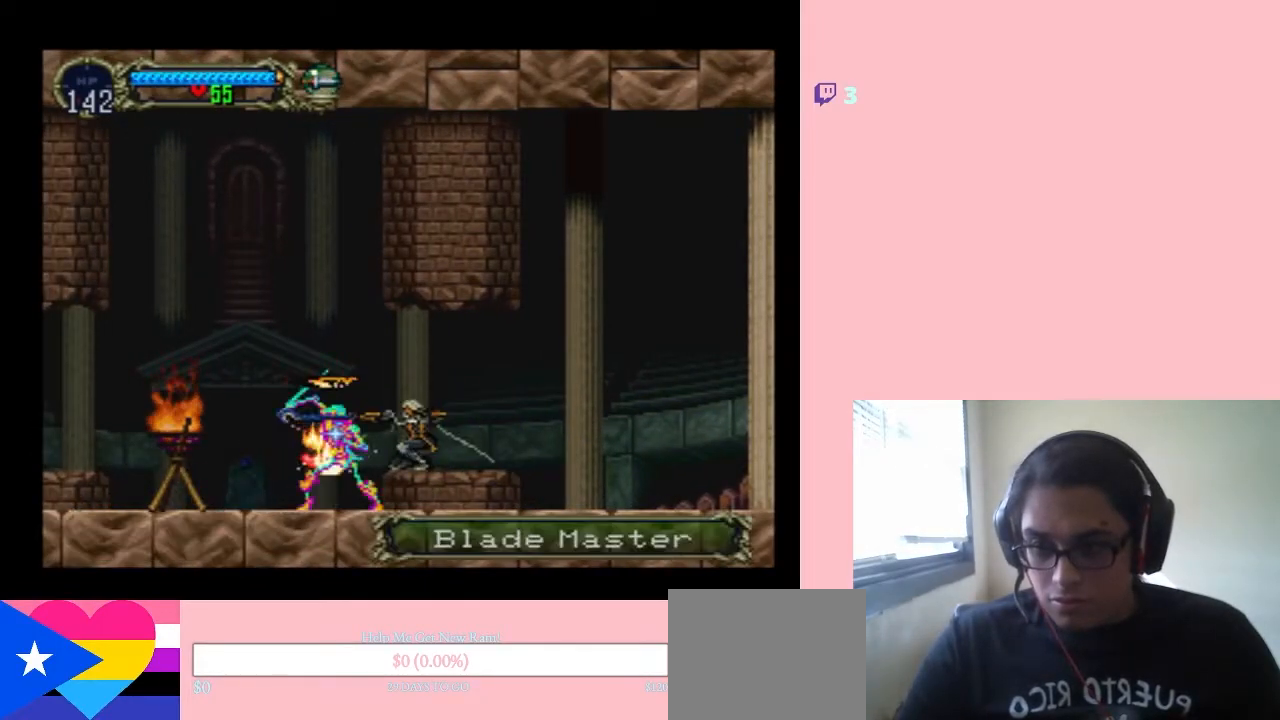
{"dt_ms": 500, "buttons": ["Y", "DPAD_DOWN"], "left_stick": "center", "right_stick": "center", "events": []}
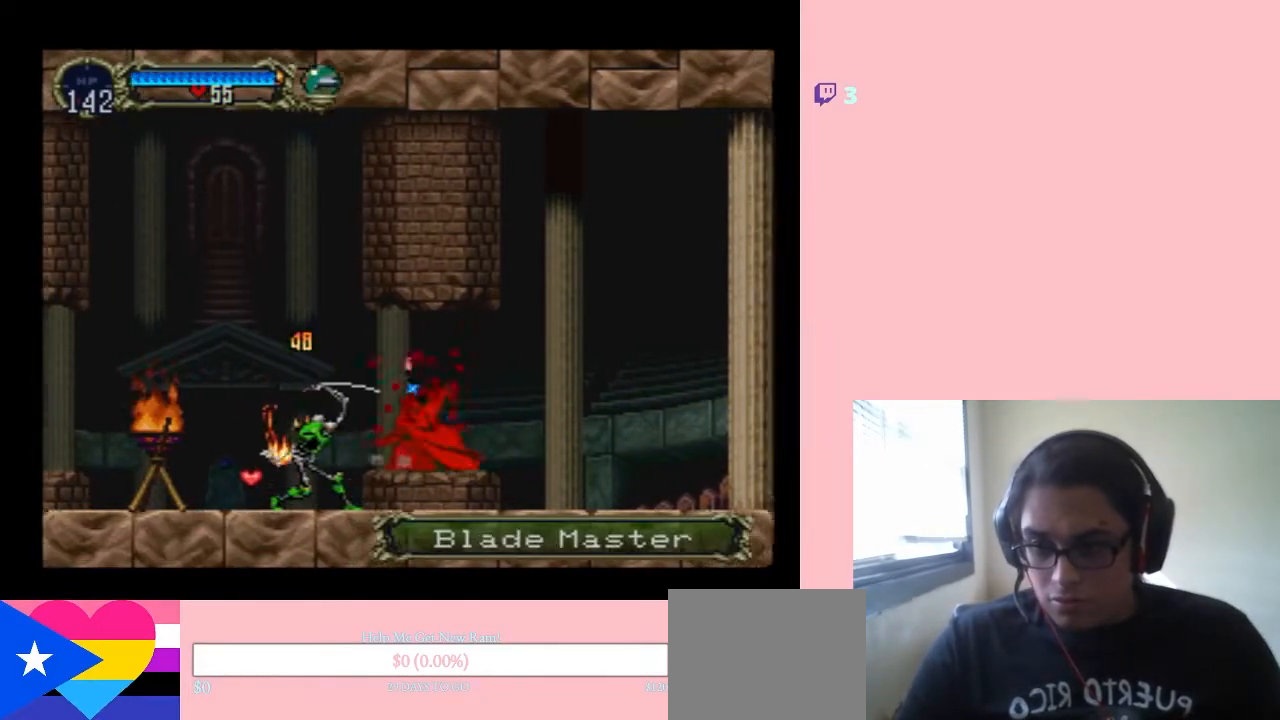
{"dt_ms": 1000, "buttons": ["DPAD_DOWN"], "left_stick": "center", "right_stick": "center"}
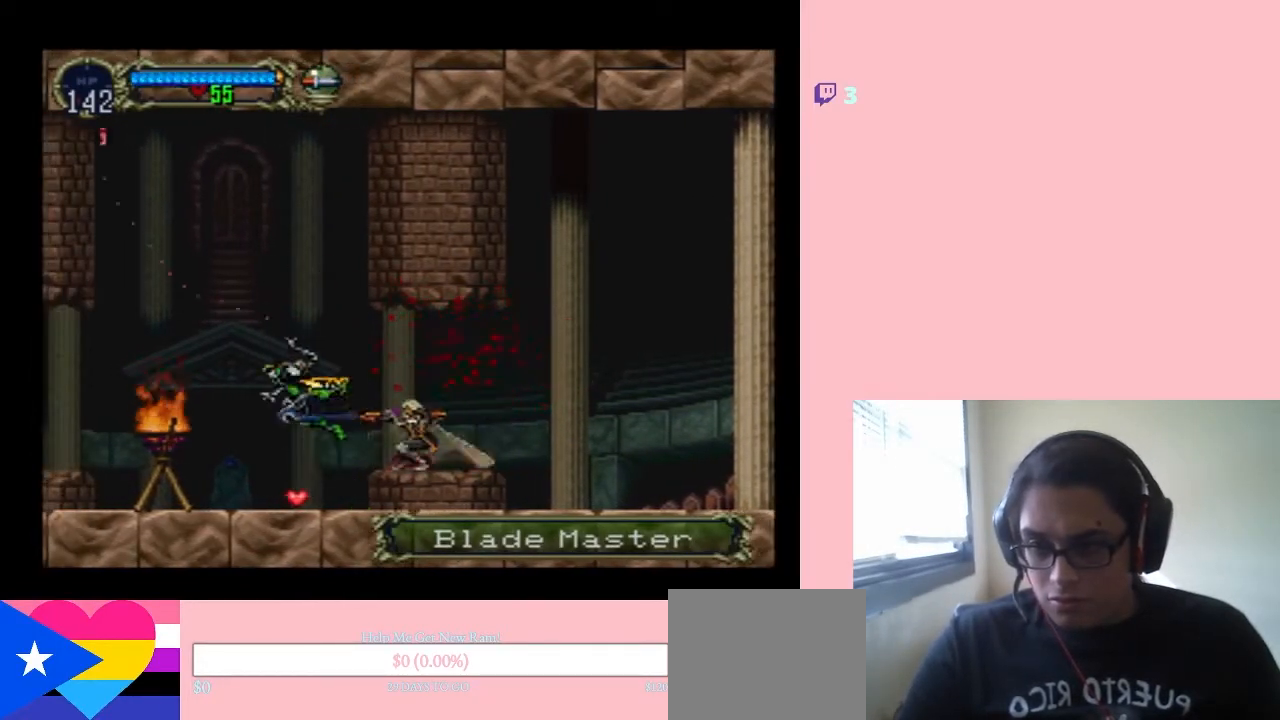
{"dt_ms": 500, "buttons": ["DPAD_LEFT"], "left_stick": "center", "right_stick": "center", "events": [[133, "DPAD_DOWN", "up"], [167, "DPAD_LEFT", "down"]]}
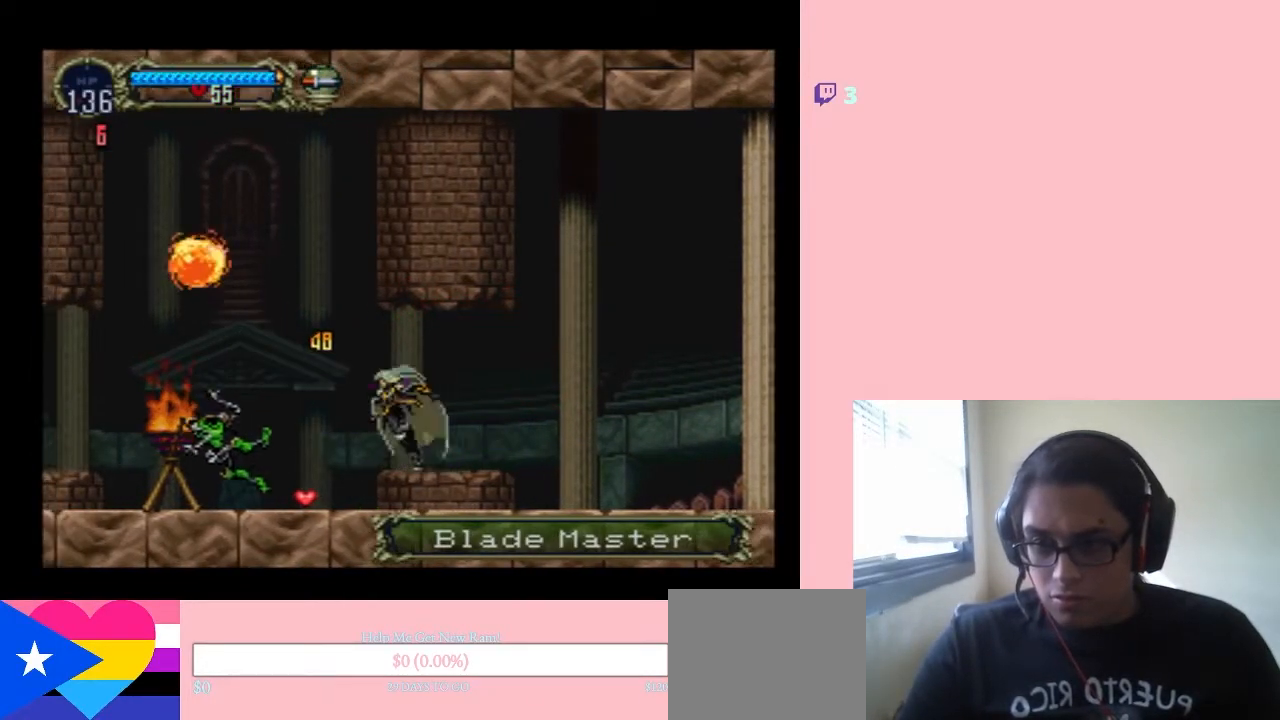
{"dt_ms": 500, "buttons": ["Y", "DPAD_LEFT"], "left_stick": "center", "right_stick": "center", "events": [[433, "Y", "down"]]}
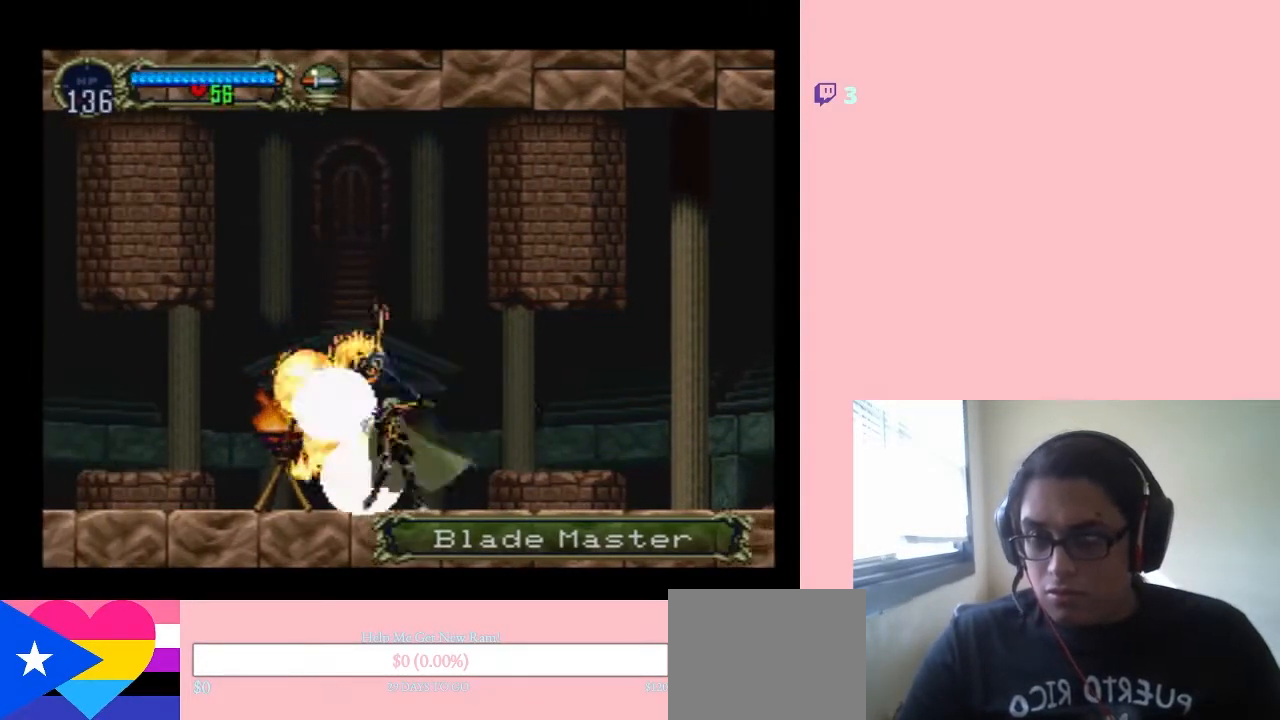
{"dt_ms": 1000, "buttons": ["B", "DPAD_LEFT"], "left_stick": "center", "right_stick": "center"}
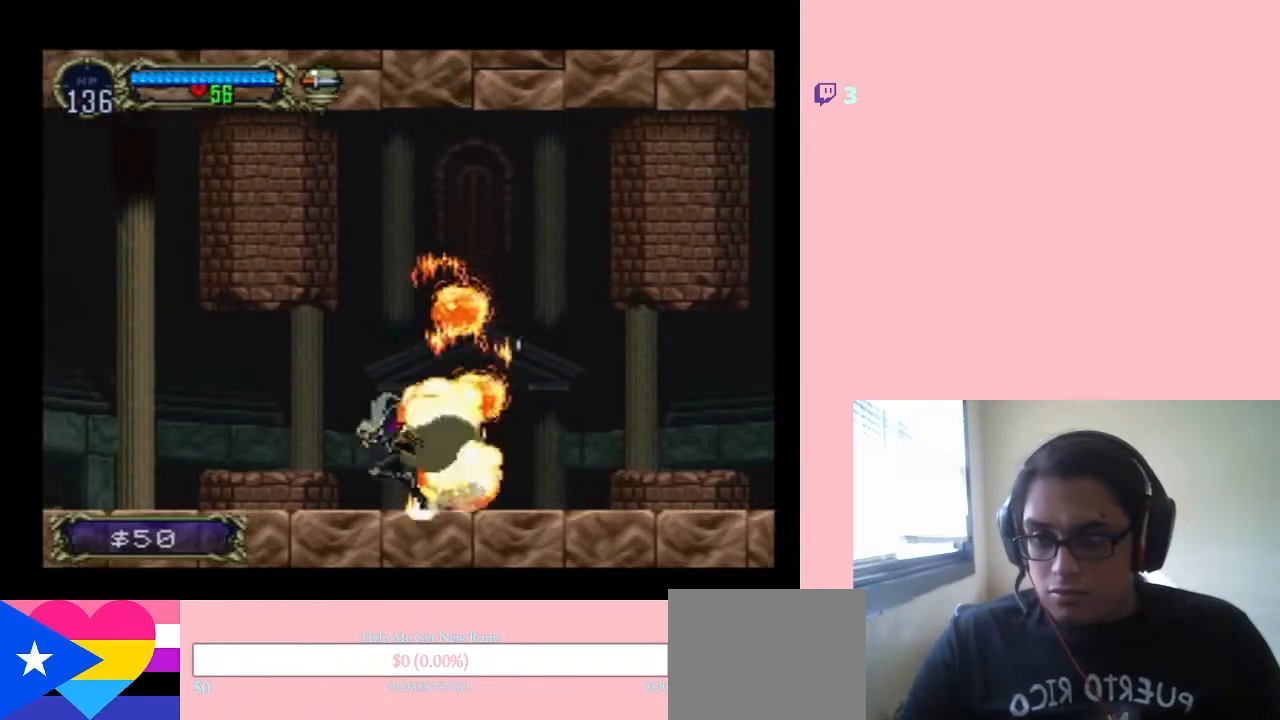
{"dt_ms": 500, "buttons": ["DPAD_LEFT"], "left_stick": "center", "right_stick": "center", "events": [[67, "B", "up"]]}
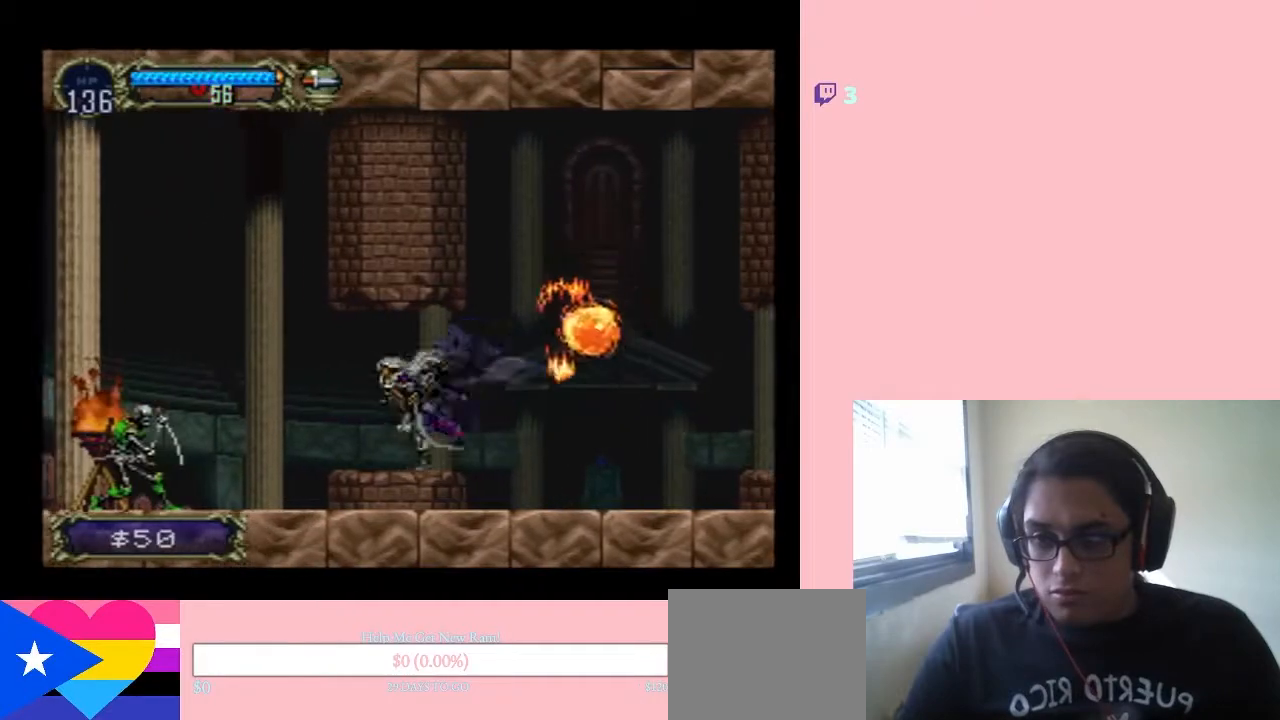
{"dt_ms": 500, "buttons": ["Y", "DPAD_DOWN"], "left_stick": "center", "right_stick": "center", "events": [[217, "DPAD_DOWN", "down"], [250, "DPAD_LEFT", "up"], [433, "Y", "down"]]}
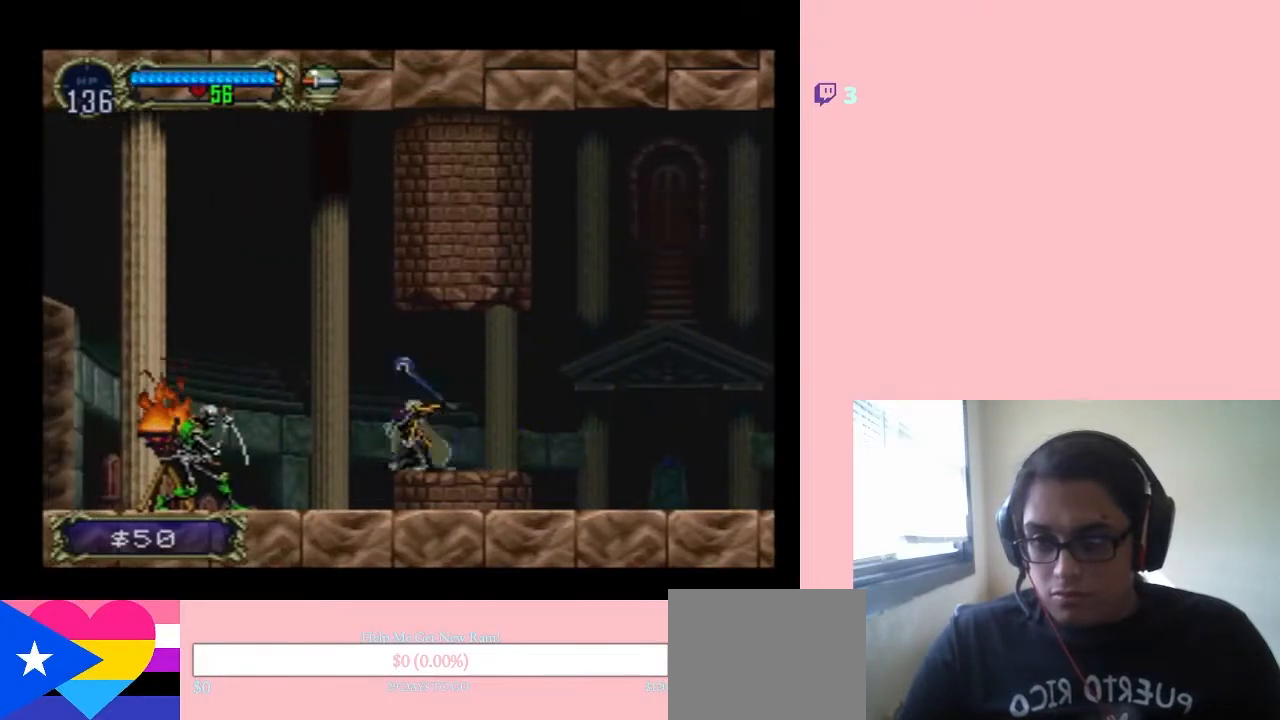
{"dt_ms": 500, "buttons": ["Y", "DPAD_DOWN"], "left_stick": "center", "right_stick": "center", "events": [[133, "Y", "up"], [283, "Y", "down"], [350, "Y", "up"], [450, "Y", "down"]]}
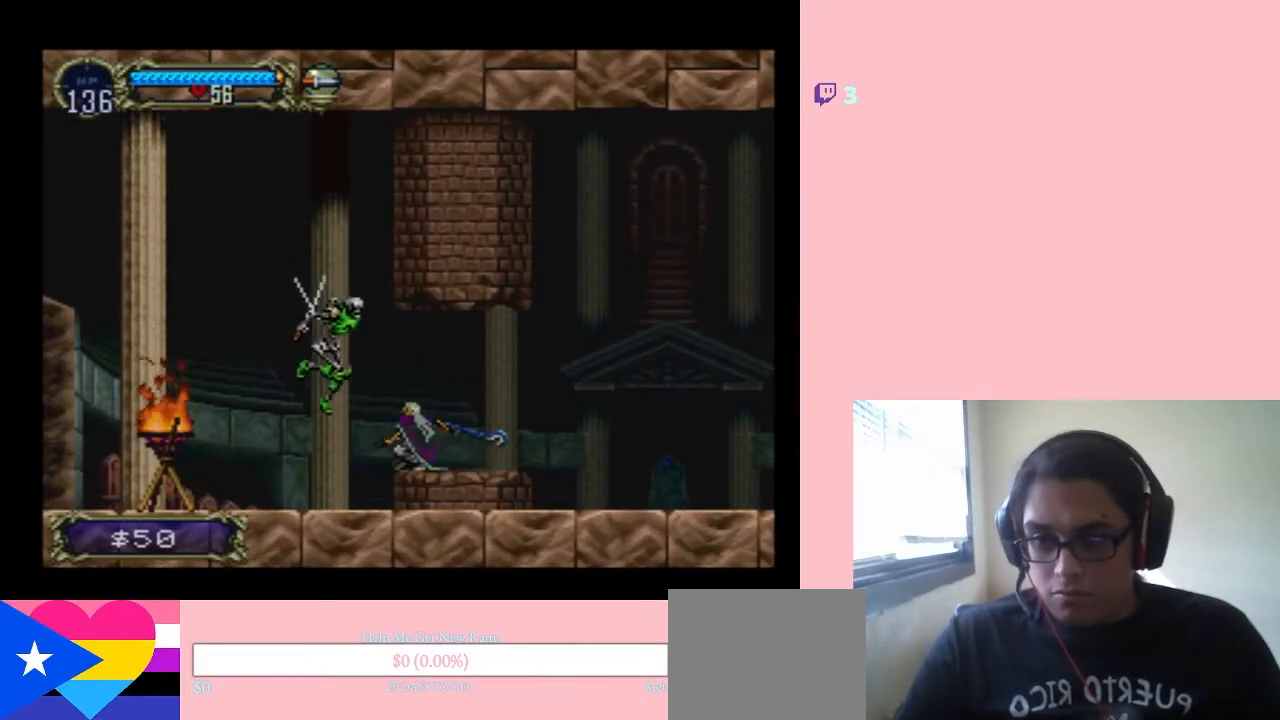
{"dt_ms": 500, "buttons": ["Y", "DPAD_DOWN"], "left_stick": "center", "right_stick": "center", "events": [[33, "Y", "up"], [133, "Y", "down"]]}
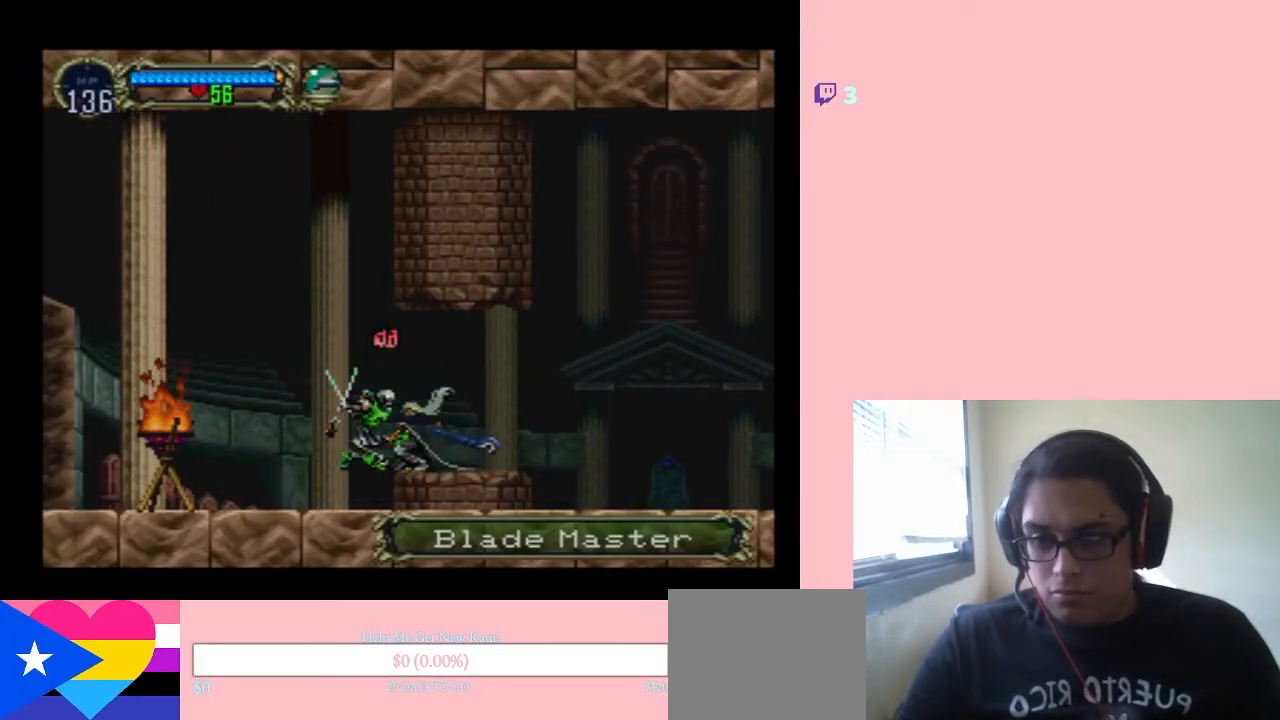
{"dt_ms": 500, "buttons": ["Y", "DPAD_DOWN"], "left_stick": "center", "right_stick": "center", "events": []}
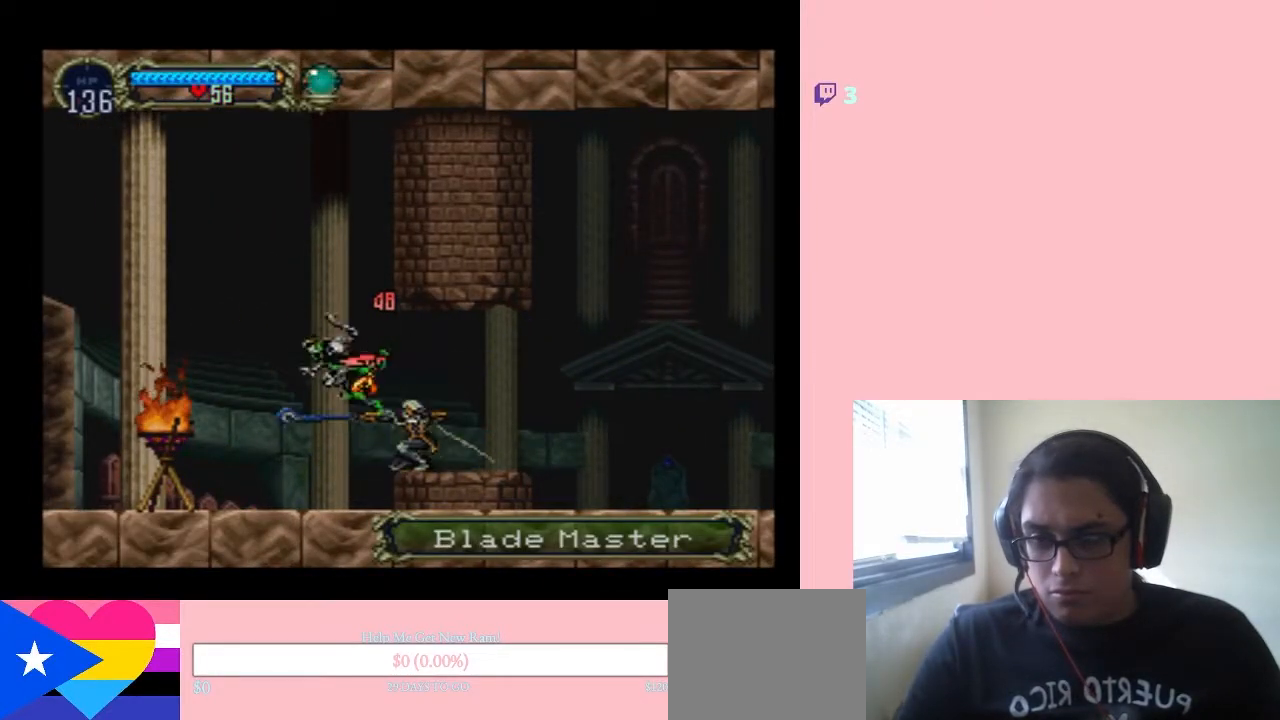
{"dt_ms": 500, "buttons": ["DPAD_LEFT"], "left_stick": "center", "right_stick": "center", "events": [[317, "DPAD_DOWN", "up"], [317, "DPAD_LEFT", "down"], [500, "Y", "up"]]}
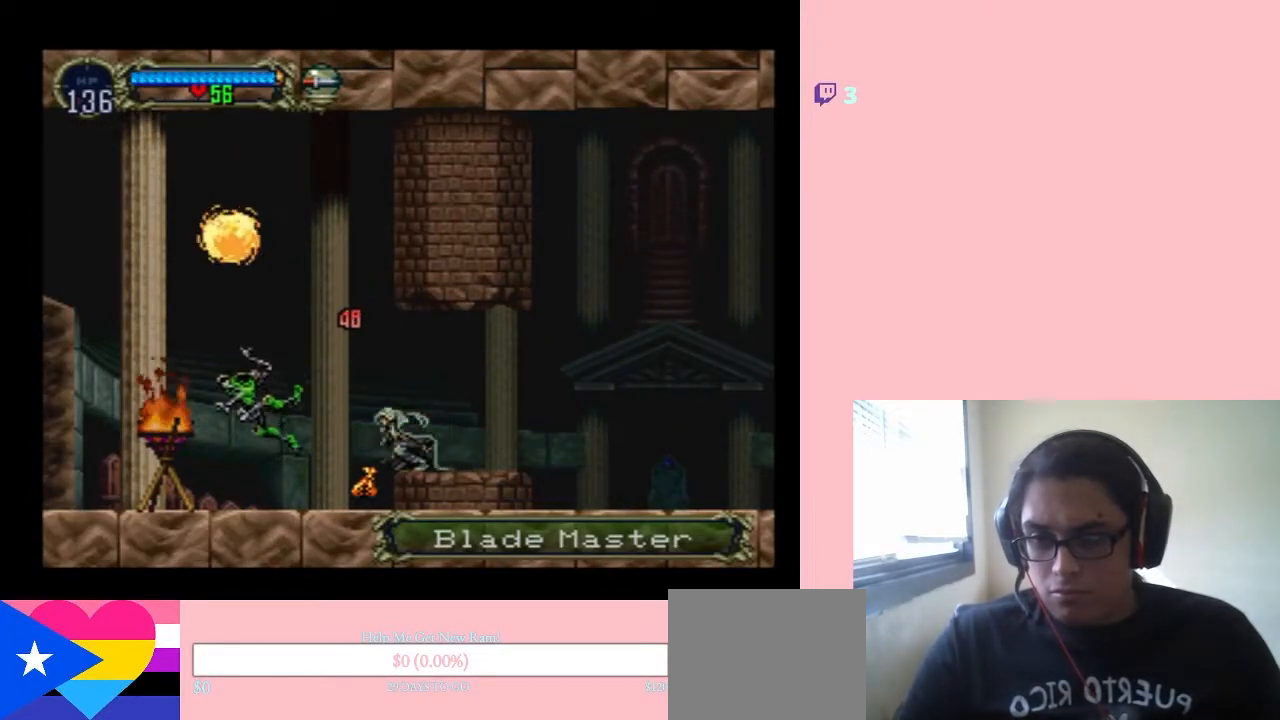
{"dt_ms": 500, "buttons": ["X", "DPAD_LEFT"], "left_stick": "center", "right_stick": "center", "events": [[350, "DPAD_UP", "down"], [383, "DPAD_LEFT", "up"], [417, "DPAD_RIGHT", "down"], [417, "DPAD_UP", "up"], [450, "X", "down"], [483, "DPAD_LEFT", "down"], [500, "DPAD_RIGHT", "up"]]}
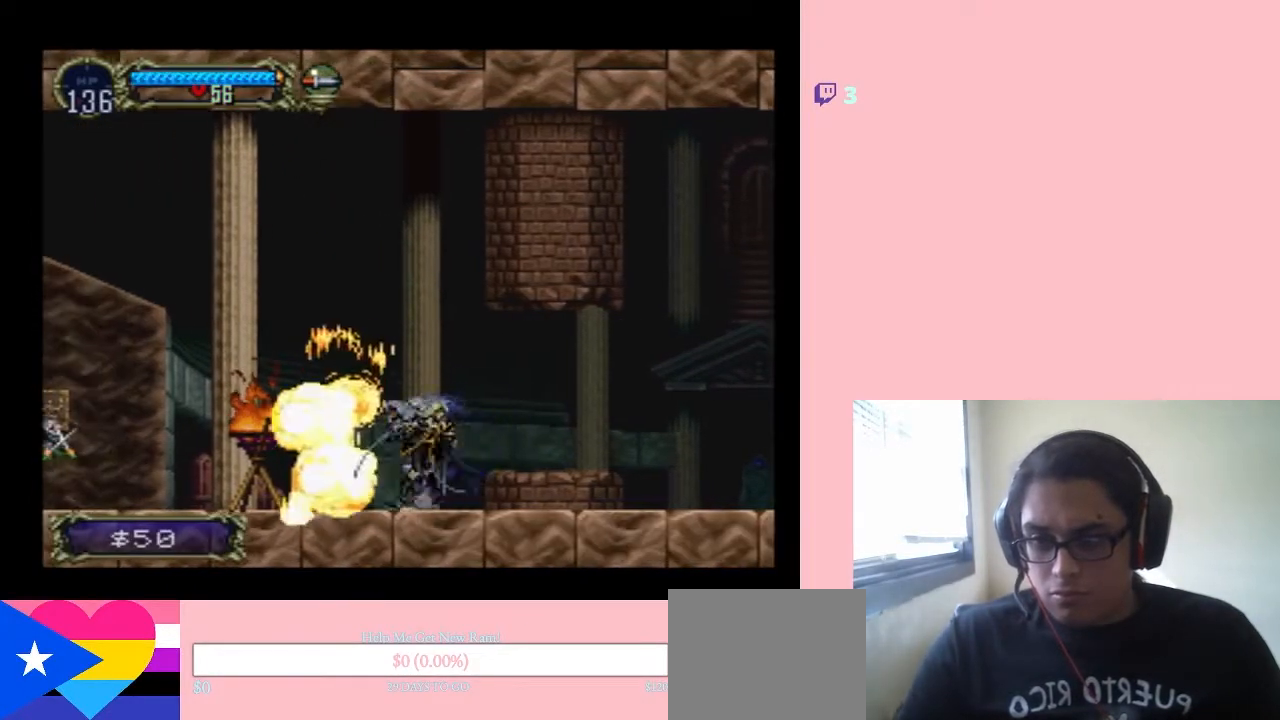
{"dt_ms": 500, "buttons": ["DPAD_LEFT"], "left_stick": "center", "right_stick": "center", "events": [[67, "X", "up"], [250, "Y", "down"], [383, "Y", "up"]]}
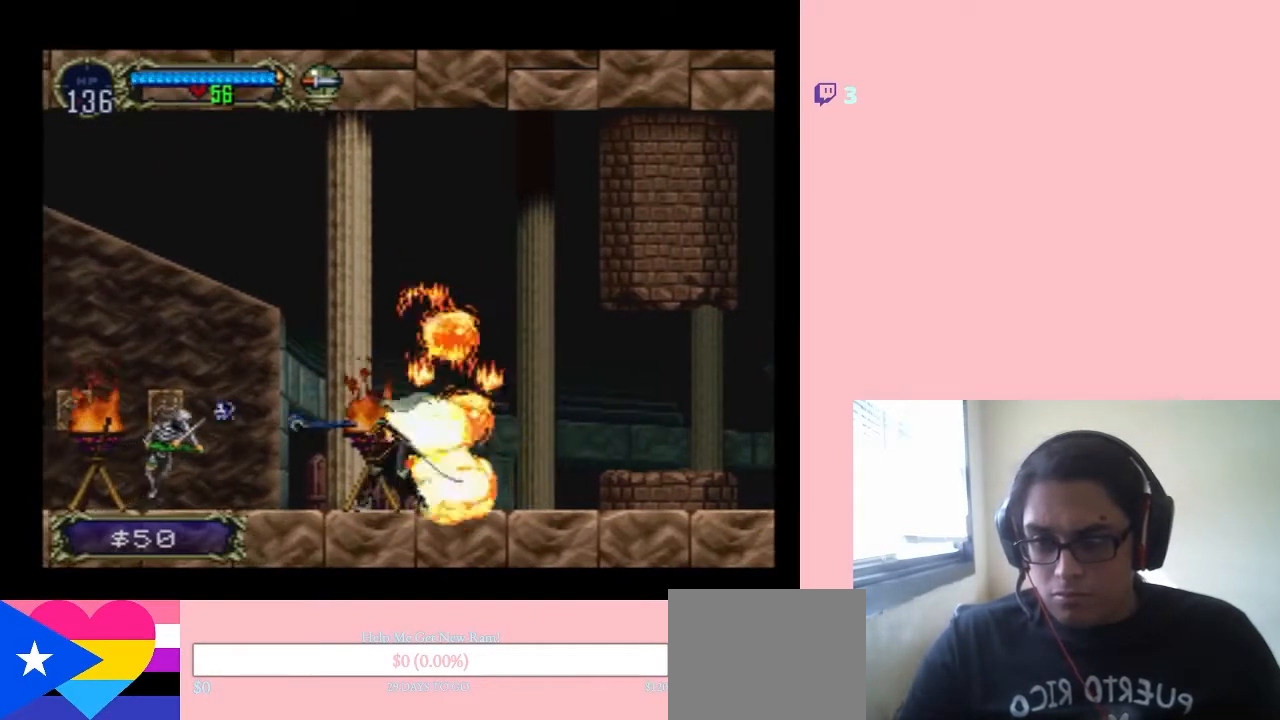
{"dt_ms": 500, "buttons": ["DPAD_DOWN"], "left_stick": "center", "right_stick": "center", "events": [[67, "DPAD_LEFT", "up"], [200, "DPAD_LEFT", "down"], [467, "DPAD_DOWN", "down"], [467, "DPAD_LEFT", "up"]]}
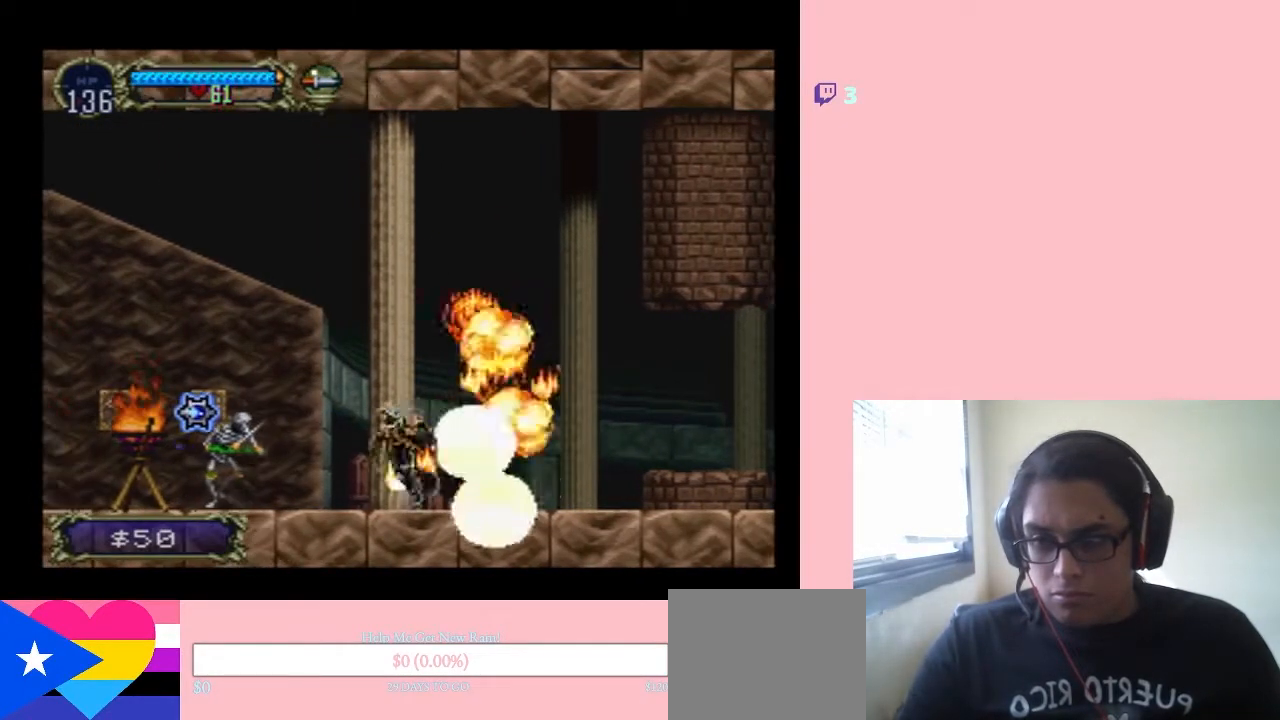
{"dt_ms": 500, "buttons": ["DPAD_LEFT"], "left_stick": "center", "right_stick": "center", "events": [[100, "Y", "down"], [283, "Y", "up"], [317, "DPAD_DOWN", "up"], [317, "DPAD_LEFT", "down"]]}